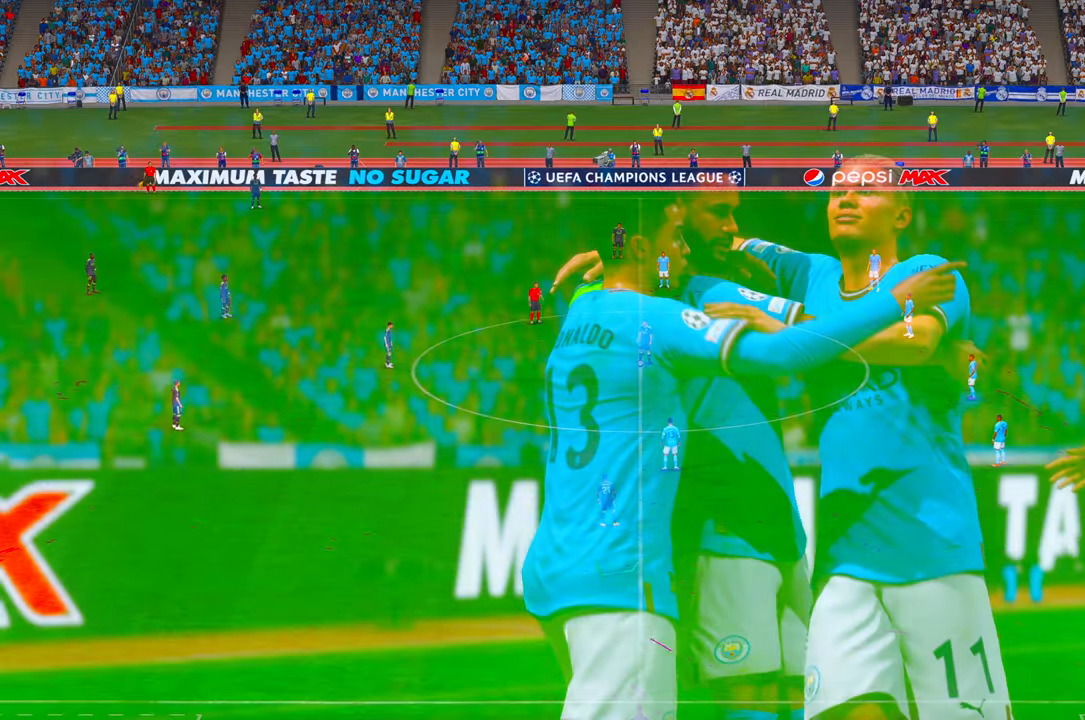
Gameplay with a controller (Xbox layout); each line is a JSON object with the inputs held at the frame after it (dt_ms = milliseconds from this image to that frame). "events" lists button and stick changes between this image and that frame as [ms after this image, input, new state], when the widget could be followed in between. Not read: L3 R3.
{"dt_ms": 500, "buttons": ["R2"], "left_stick": "center", "right_stick": "center", "events": [[50, "R1", "up"], [84, "L1", "up"], [417, "R2", "down"]]}
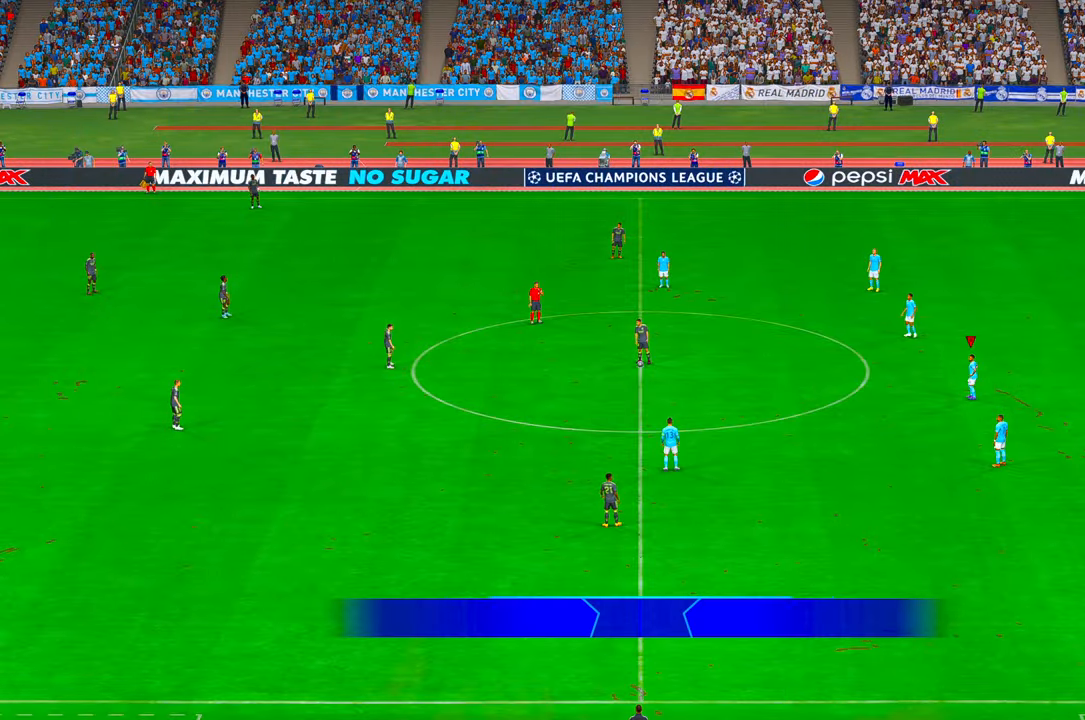
{"dt_ms": 500, "buttons": ["R2"], "left_stick": "left", "right_stick": "center", "events": [[284, "left_stick", "left"]]}
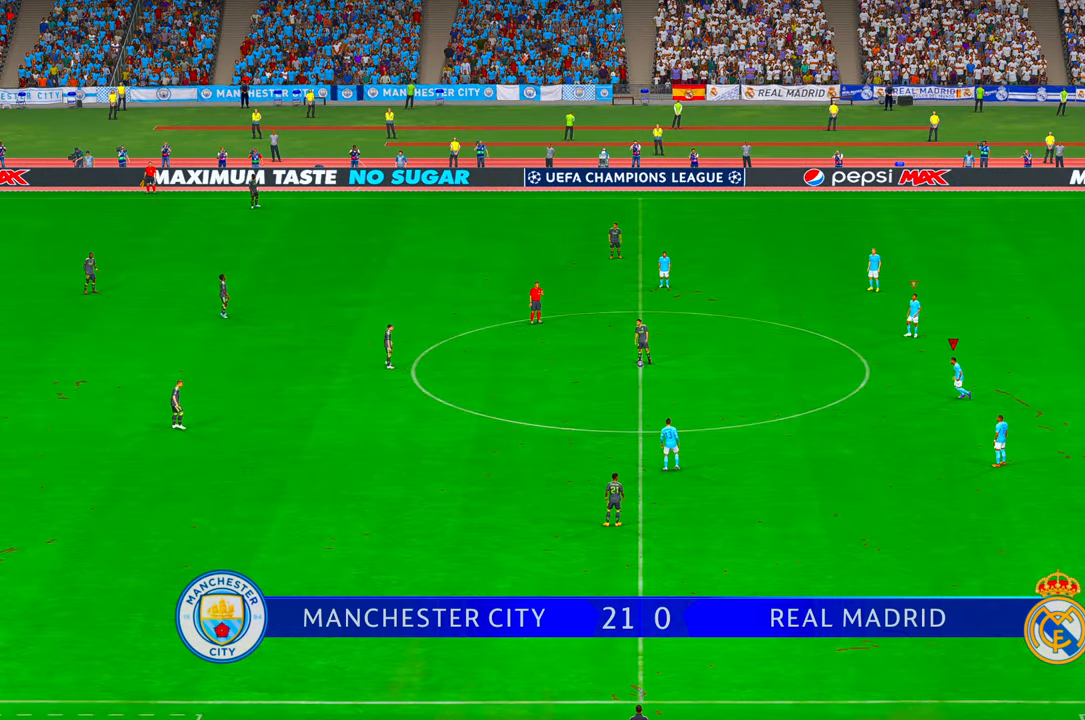
{"dt_ms": 500, "buttons": ["R2"], "left_stick": "up-left", "right_stick": "center"}
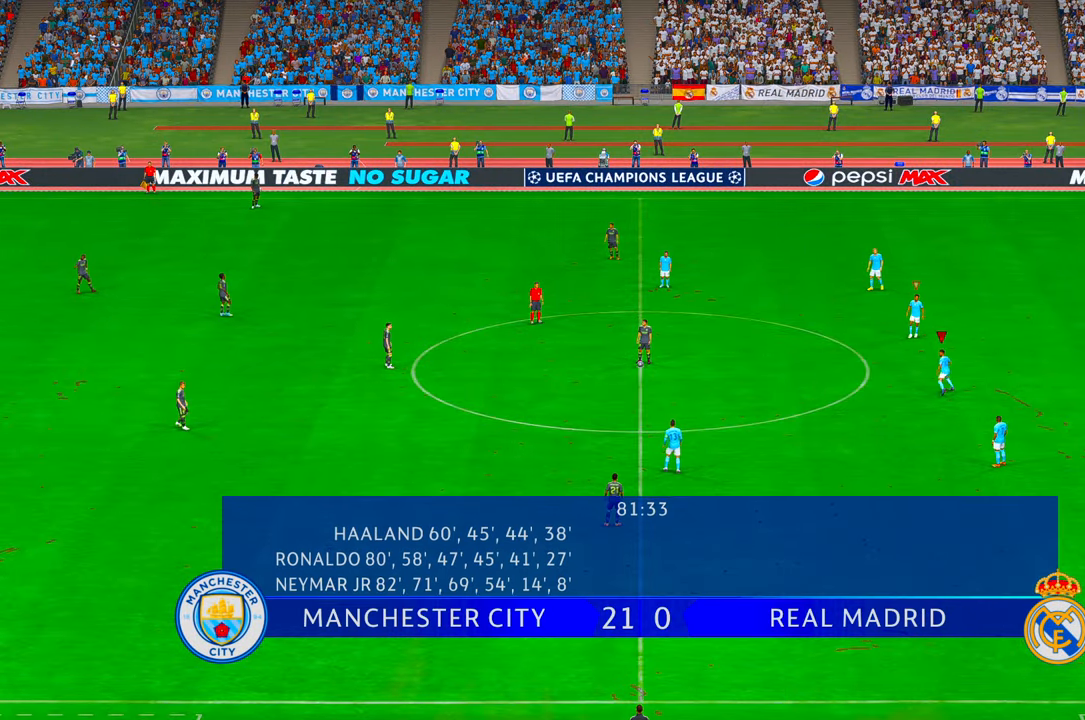
{"dt_ms": 1000, "buttons": ["R2"], "left_stick": "down", "right_stick": "center"}
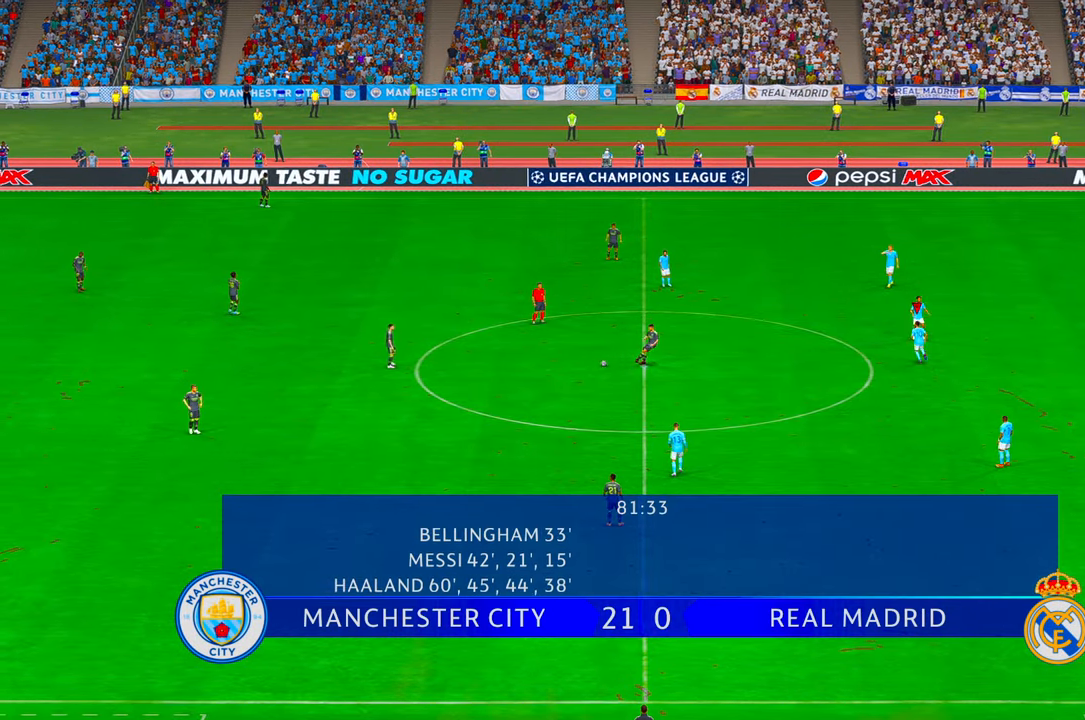
{"dt_ms": 500, "buttons": ["R2"], "left_stick": "left", "right_stick": "center", "events": [[200, "left_stick", "up-left"], [250, "left_stick", "left"]]}
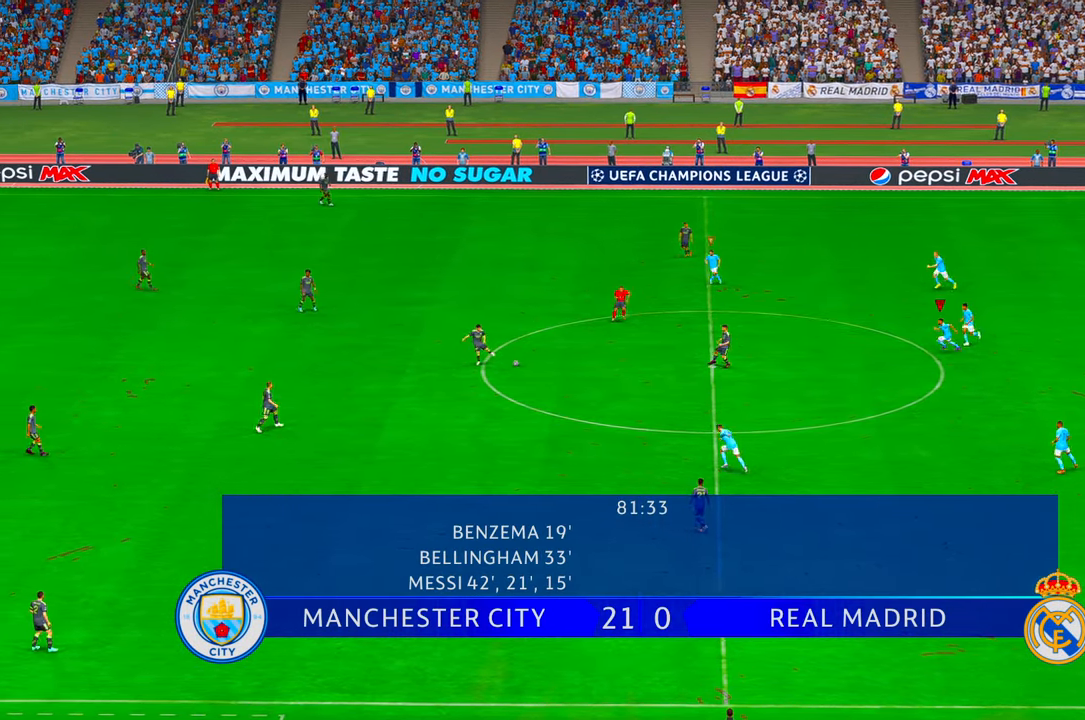
{"dt_ms": 500, "buttons": ["R2"], "left_stick": "left", "right_stick": "center", "events": [[234, "L1", "down"], [434, "L1", "up"]]}
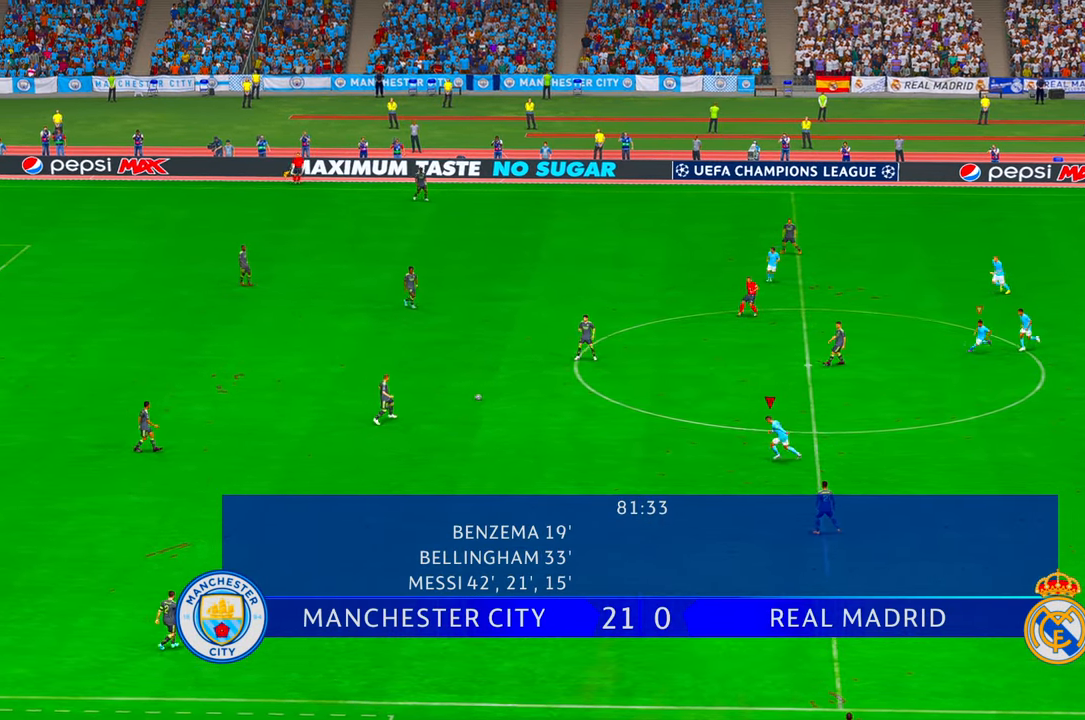
{"dt_ms": 500, "buttons": ["R2"], "left_stick": "left", "right_stick": "center", "events": []}
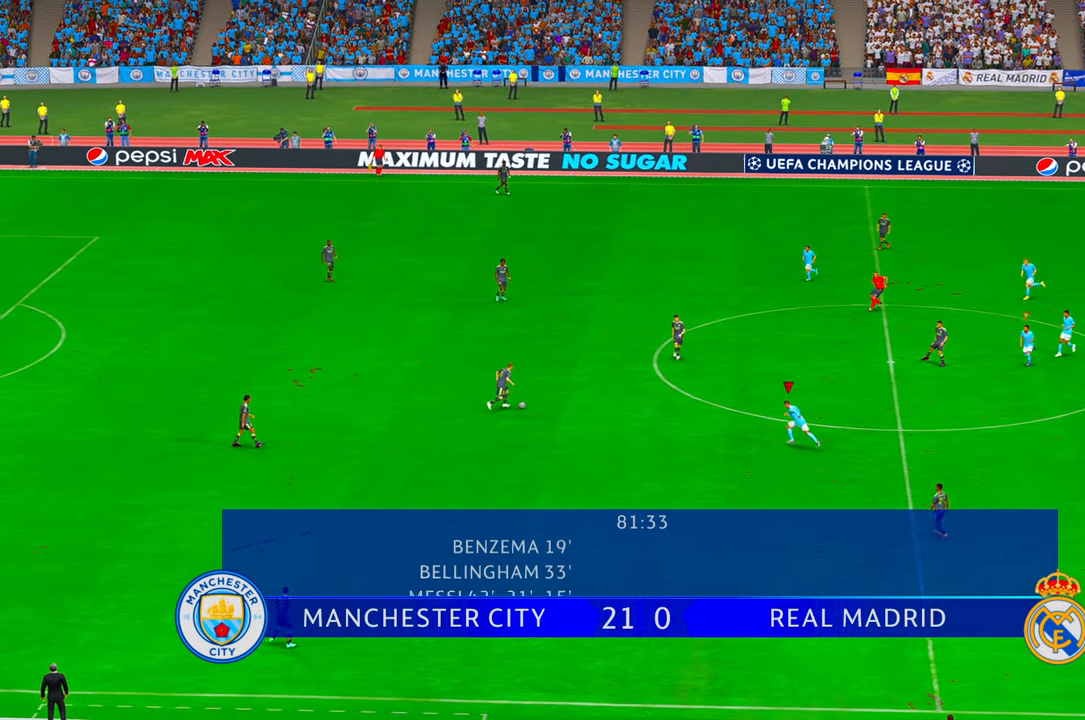
{"dt_ms": 500, "buttons": ["R2"], "left_stick": "up", "right_stick": "center", "events": [[234, "left_stick", "up-left"], [334, "left_stick", "up"]]}
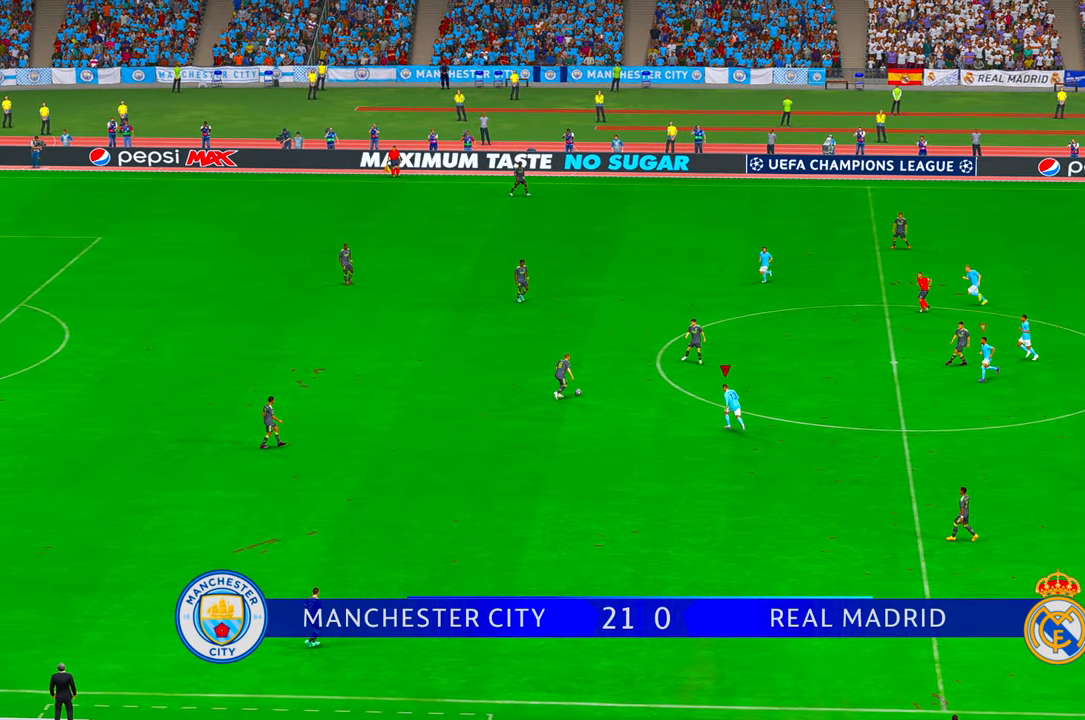
{"dt_ms": 500, "buttons": ["R2"], "left_stick": "up", "right_stick": "center", "events": []}
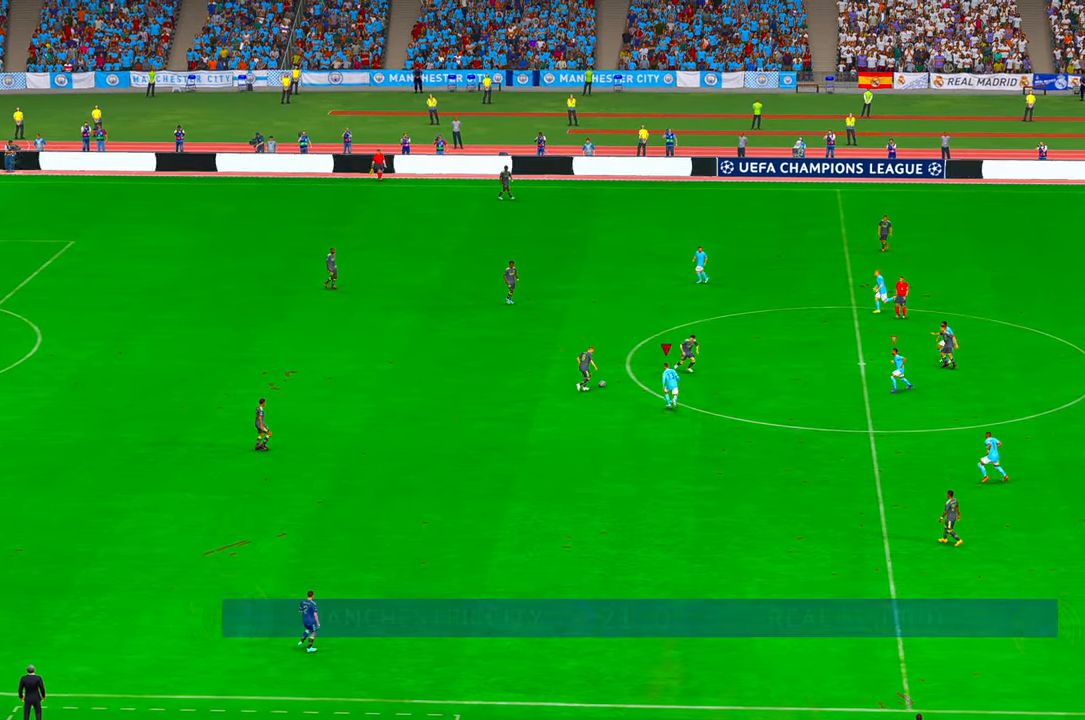
{"dt_ms": 500, "buttons": ["R2"], "left_stick": "up-right", "right_stick": "center", "events": [[300, "left_stick", "up-right"]]}
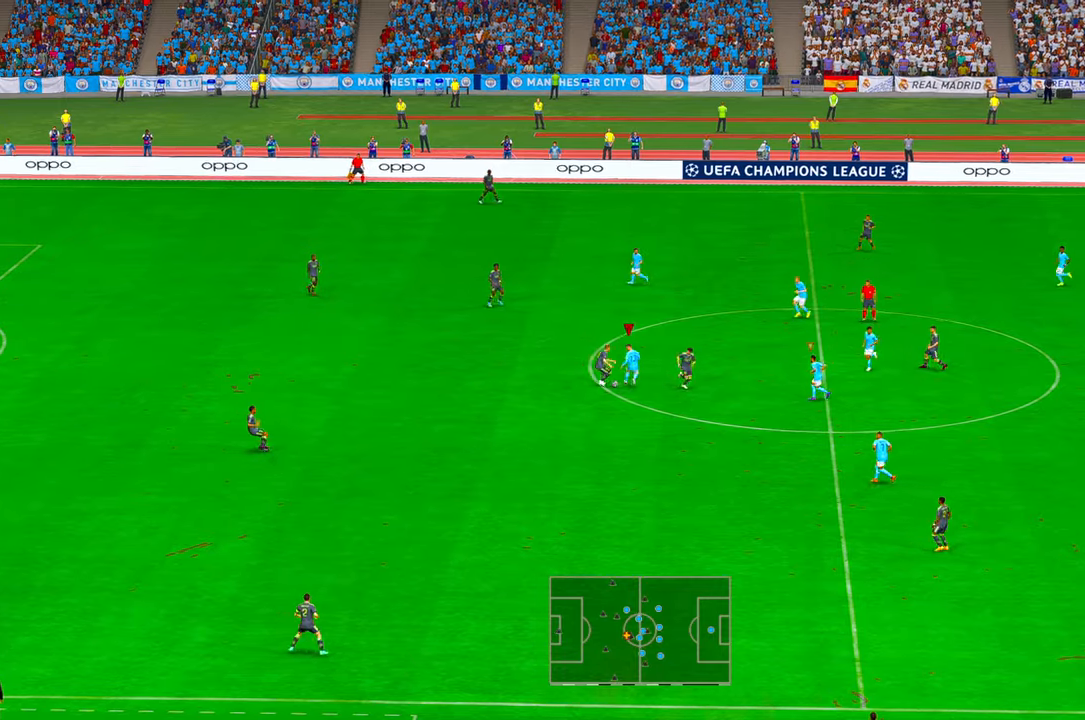
{"dt_ms": 500, "buttons": ["R2"], "left_stick": "down-right", "right_stick": "center", "events": [[134, "left_stick", "right"], [234, "left_stick", "down-right"]]}
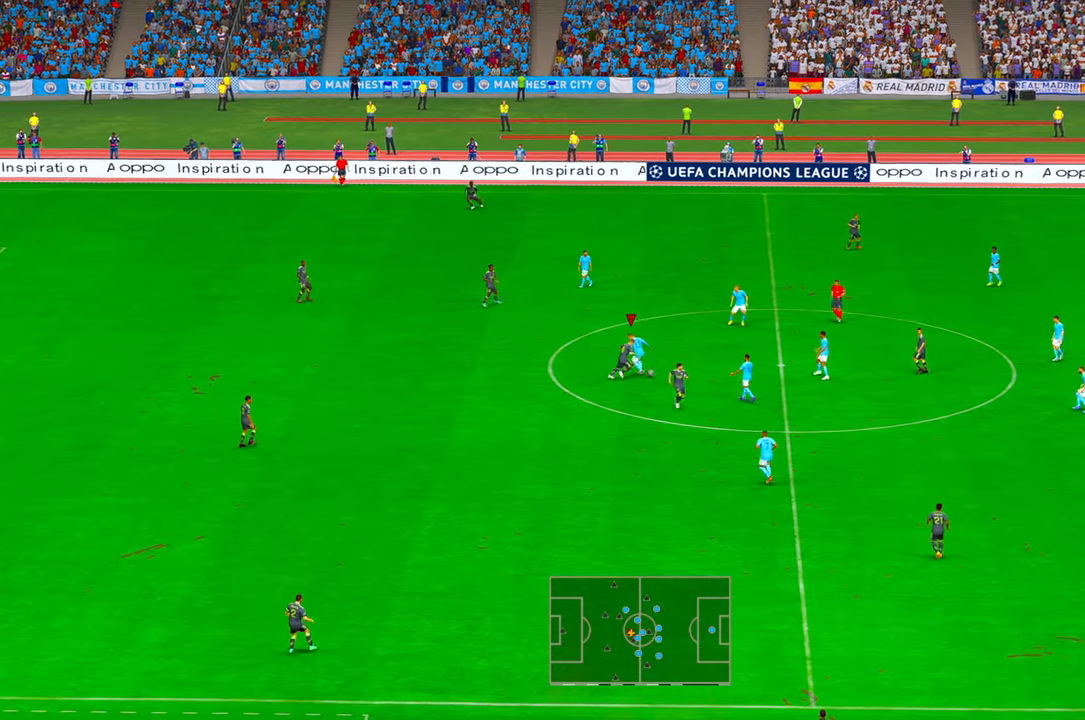
{"dt_ms": 500, "buttons": ["R2"], "left_stick": "down-right", "right_stick": "center", "events": [[17, "right_stick", "up-right"], [67, "right_stick", "center"]]}
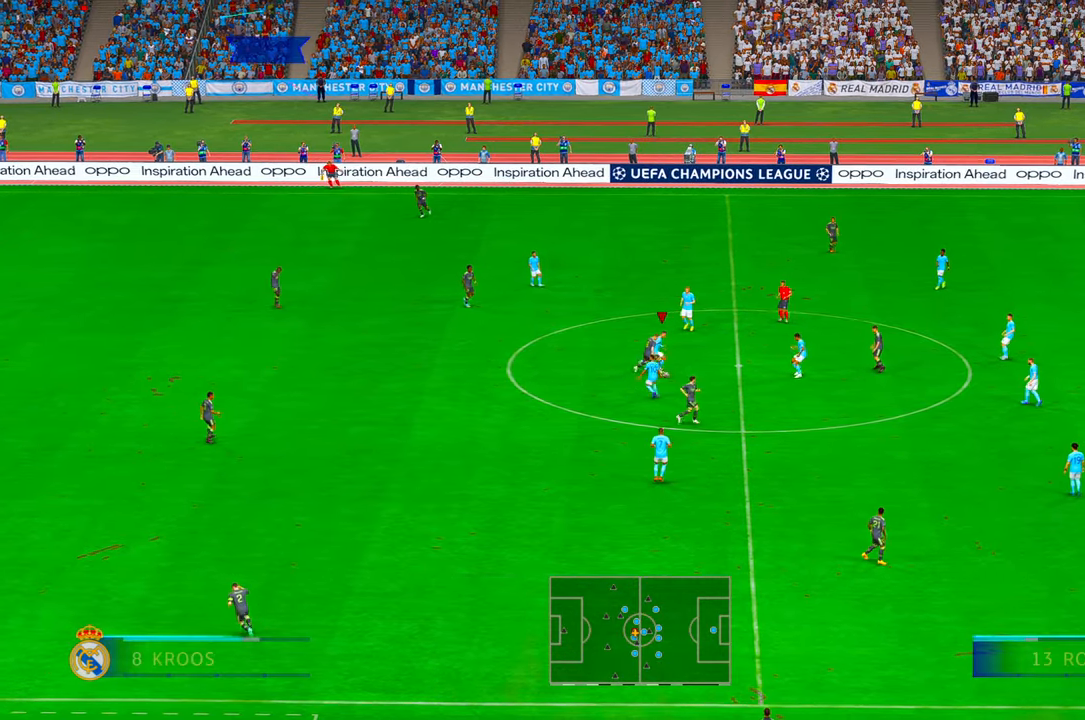
{"dt_ms": 500, "buttons": ["R2"], "left_stick": "down", "right_stick": "center", "events": [[434, "left_stick", "down"]]}
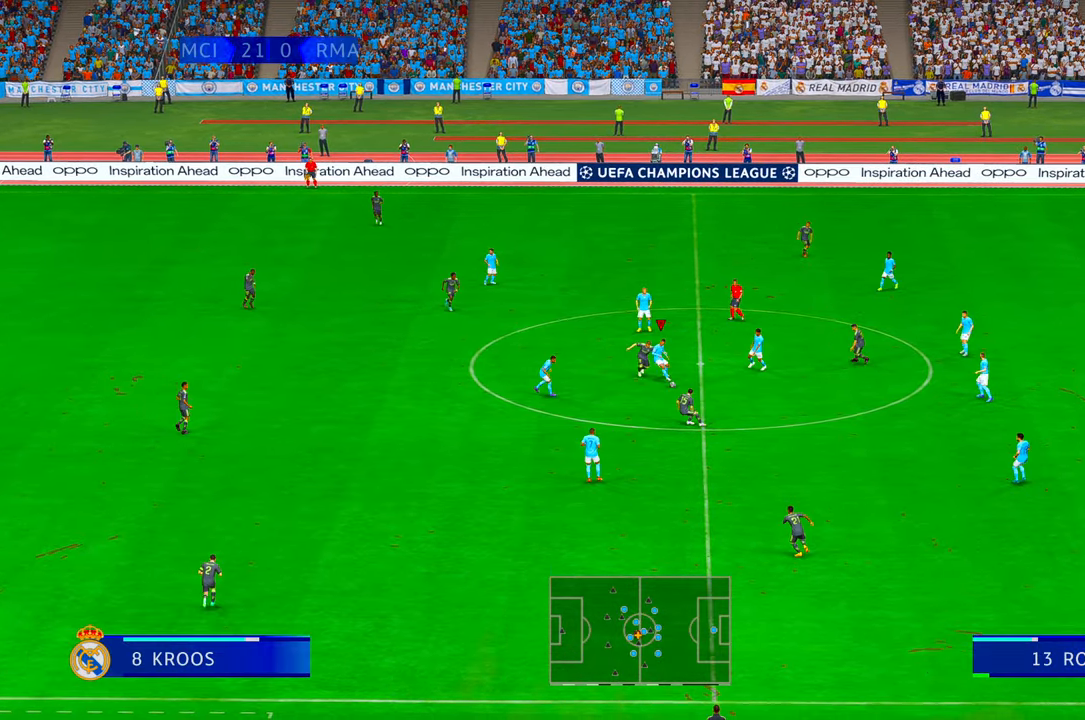
{"dt_ms": 500, "buttons": ["R2"], "left_stick": "down-left", "right_stick": "center", "events": [[100, "left_stick", "down-left"]]}
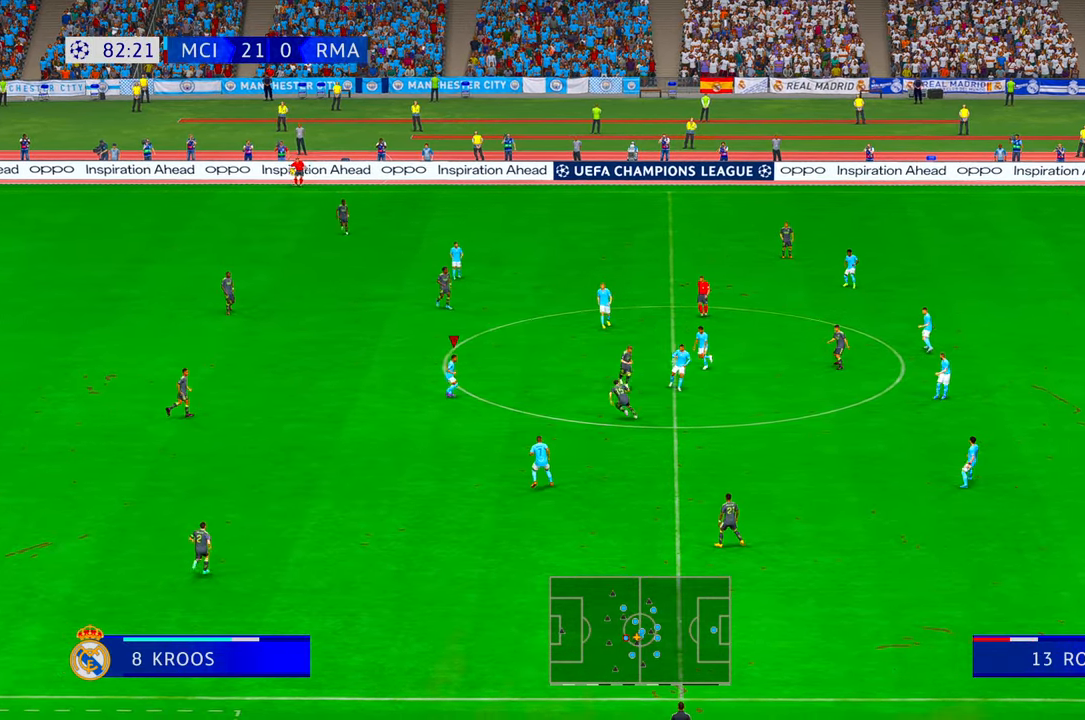
{"dt_ms": 500, "buttons": ["R2"], "left_stick": "down-left", "right_stick": "center", "events": []}
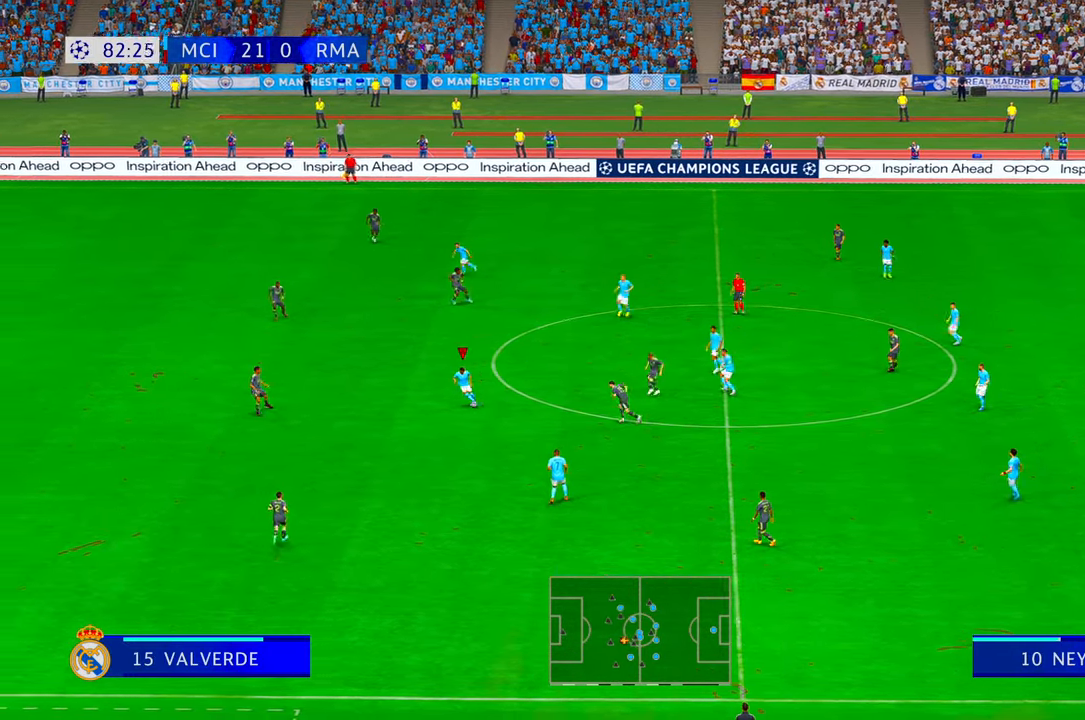
{"dt_ms": 500, "buttons": ["R2"], "left_stick": "center", "right_stick": "center", "events": [[34, "left_stick", "down"], [400, "left_stick", "center"]]}
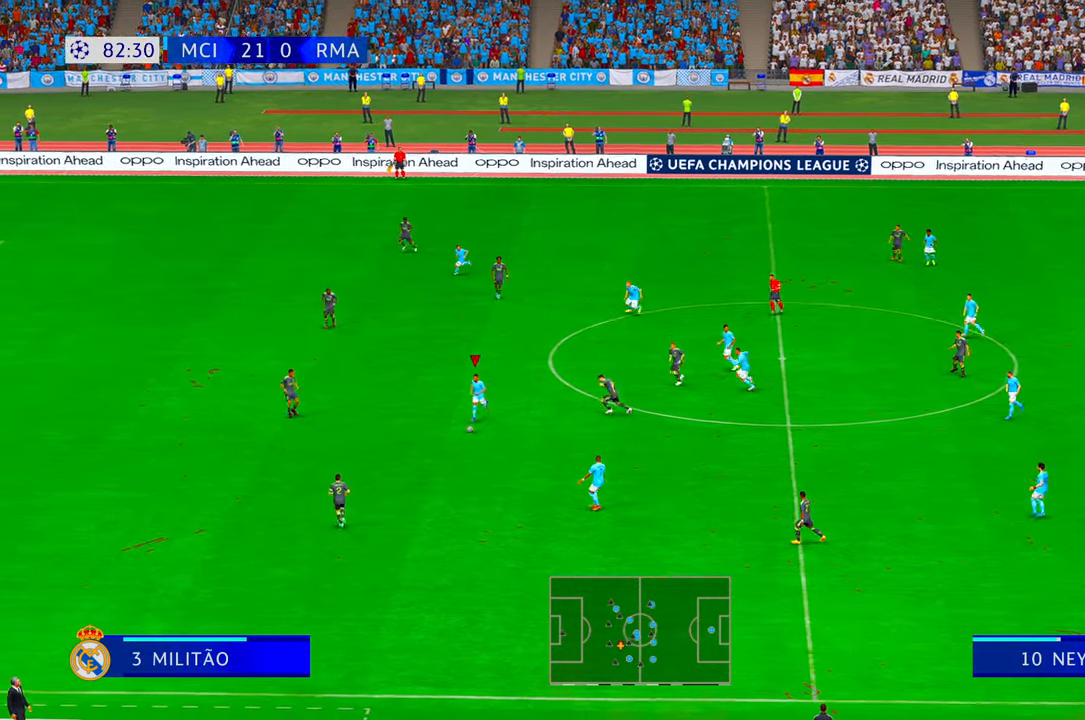
{"dt_ms": 500, "buttons": ["R2"], "left_stick": "center", "right_stick": "center", "events": [[284, "B", "down"], [334, "B", "up"]]}
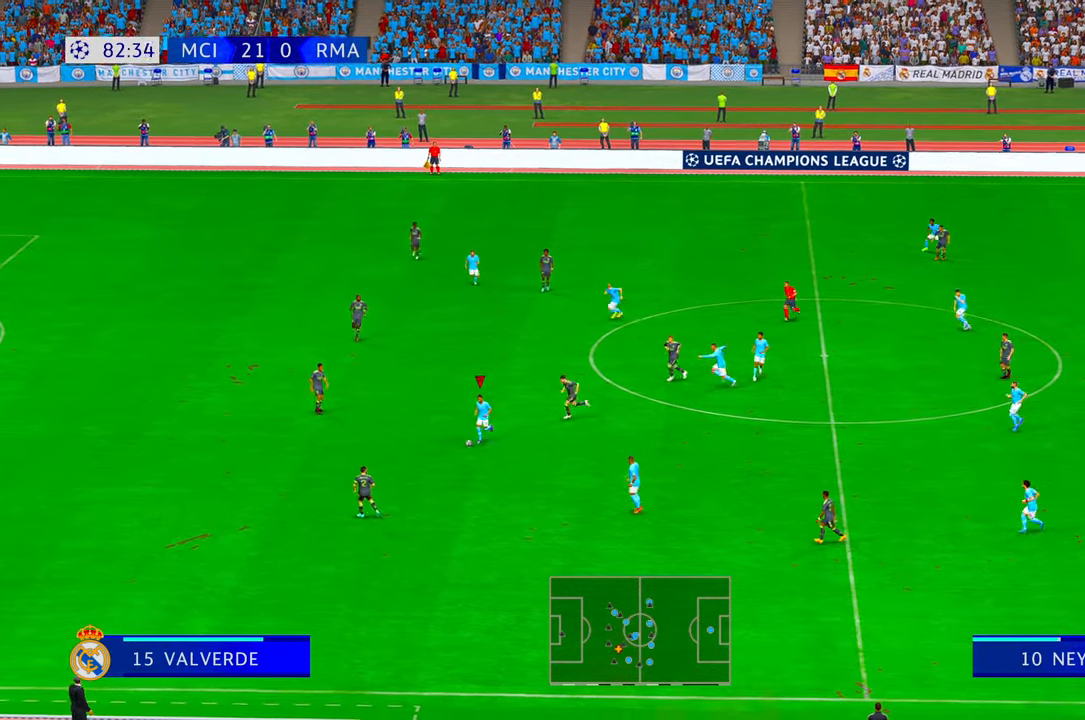
{"dt_ms": 500, "buttons": ["R2"], "left_stick": "left", "right_stick": "center", "events": [[50, "left_stick", "up-left"], [217, "left_stick", "left"]]}
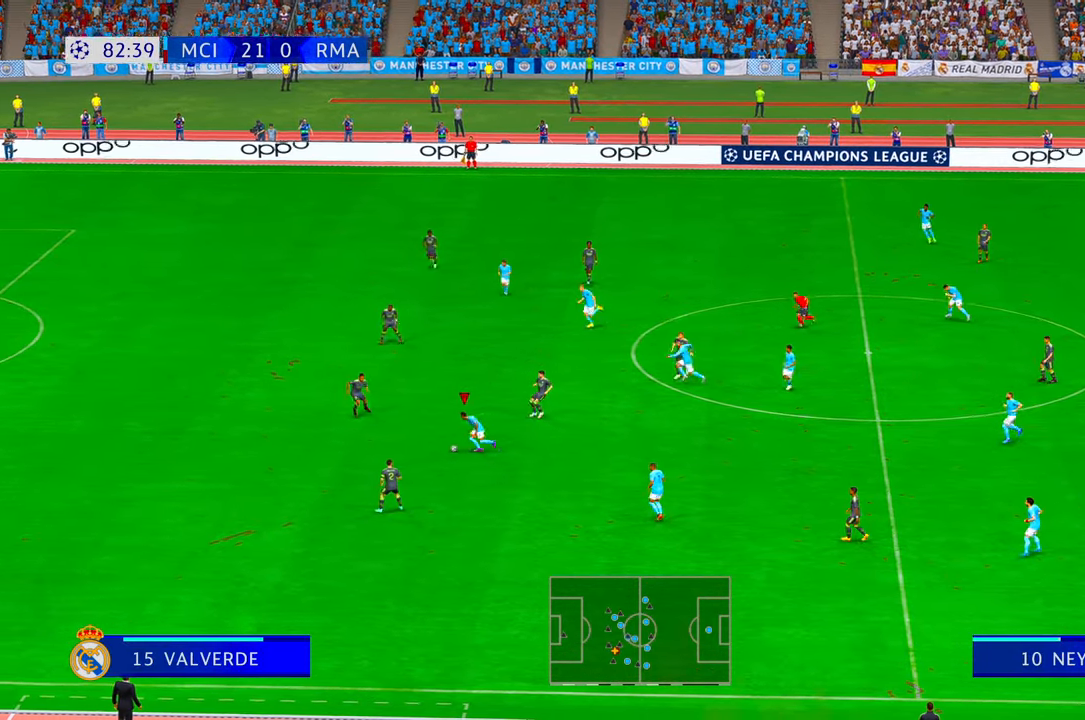
{"dt_ms": 500, "buttons": ["R2"], "left_stick": "down-left", "right_stick": "center", "events": [[367, "left_stick", "down-left"]]}
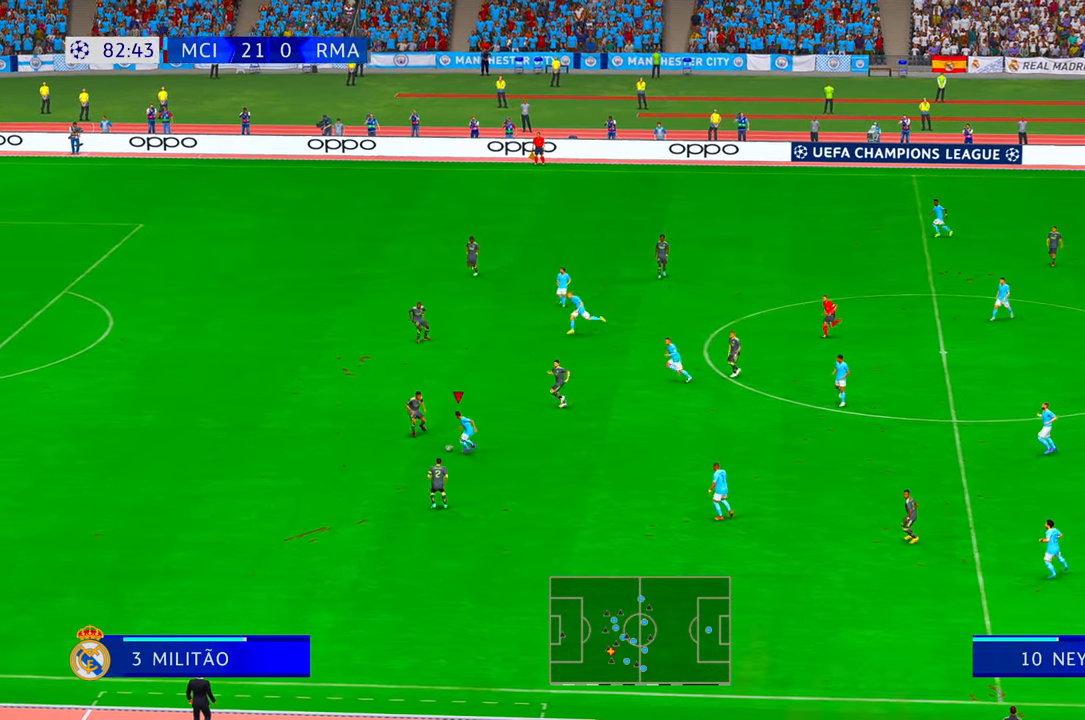
{"dt_ms": 500, "buttons": ["R2"], "left_stick": "left", "right_stick": "center", "events": [[367, "left_stick", "left"]]}